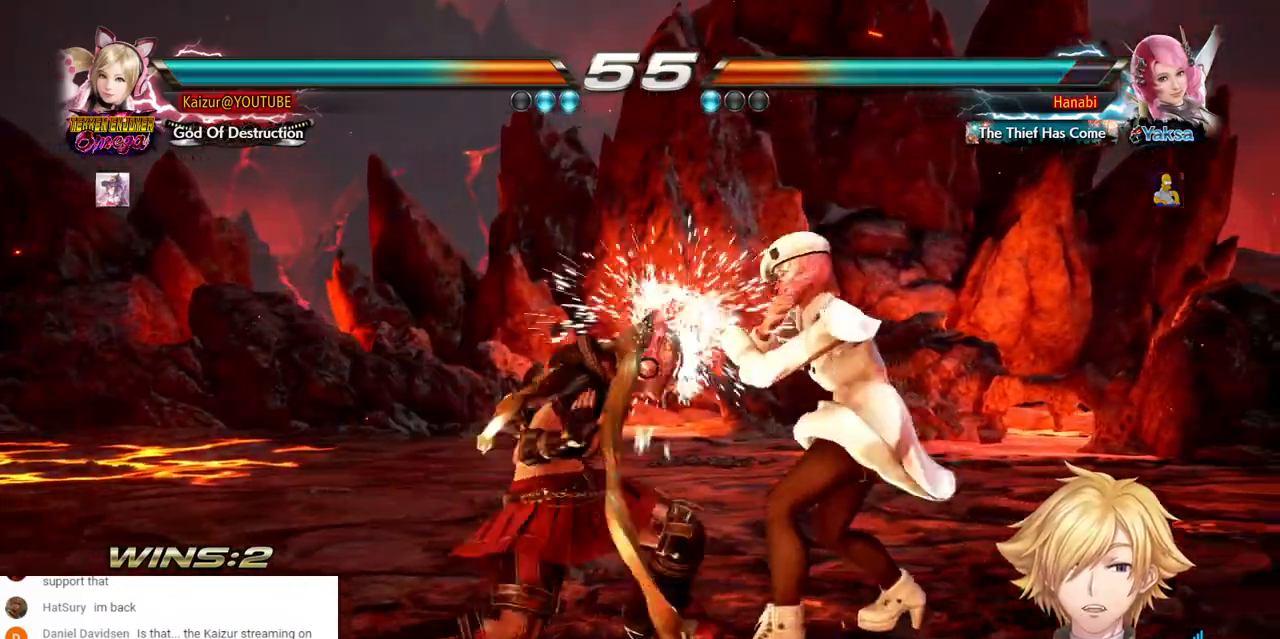
Gameplay with a controller (PlayStation layout); each line is a JSON object with the inputs held at the frame after it. "events" lists button and stick changes between this image and that frame as [ms after this image, input, new state], when the widget could be followed in between. Not read: DPAD_DOWN DPAD_UP L3 R3 SELECT.
{"buttons": [], "left_stick": "center", "right_stick": "center", "events": [[17, "CIRCLE", "down"], [100, "CIRCLE", "up"], [167, "CIRCLE", "down"], [267, "CIRCLE", "up"]]}
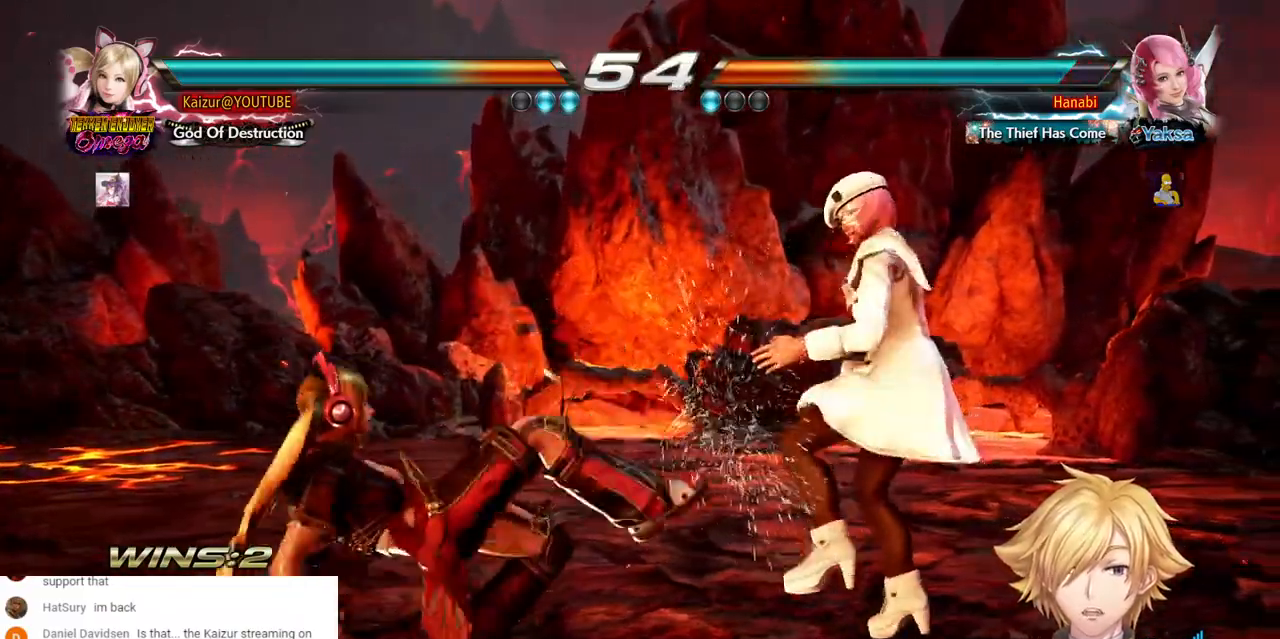
{"buttons": [], "left_stick": "center", "right_stick": "center", "events": []}
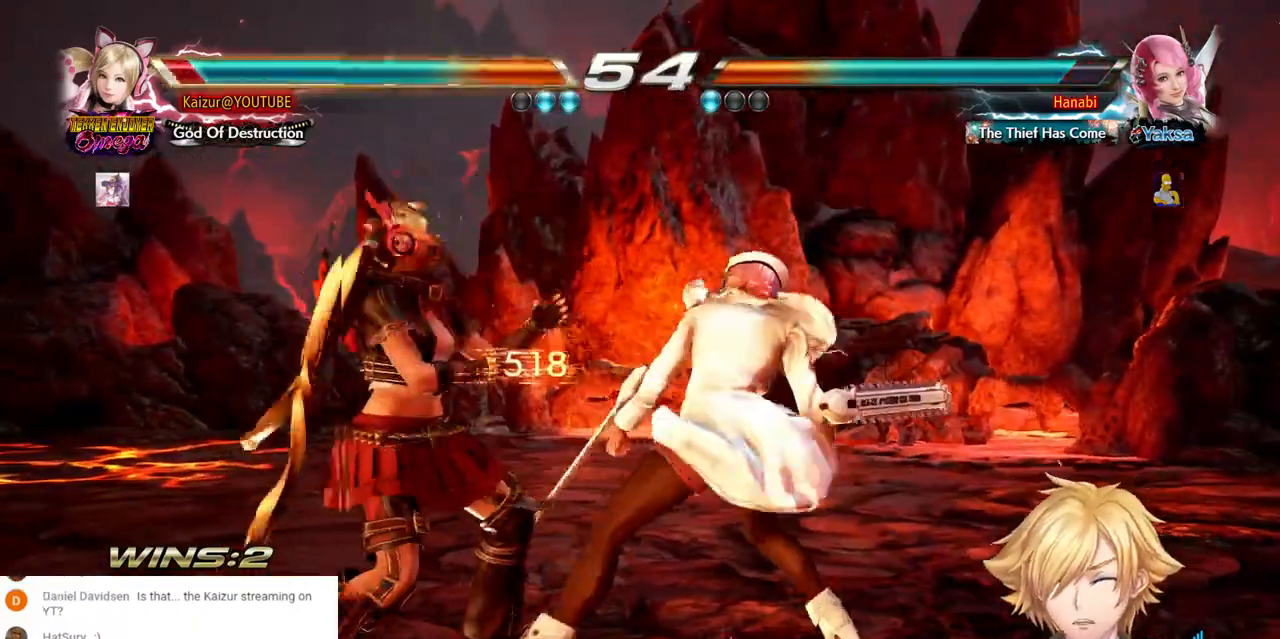
{"buttons": [], "left_stick": "center", "right_stick": "center", "events": []}
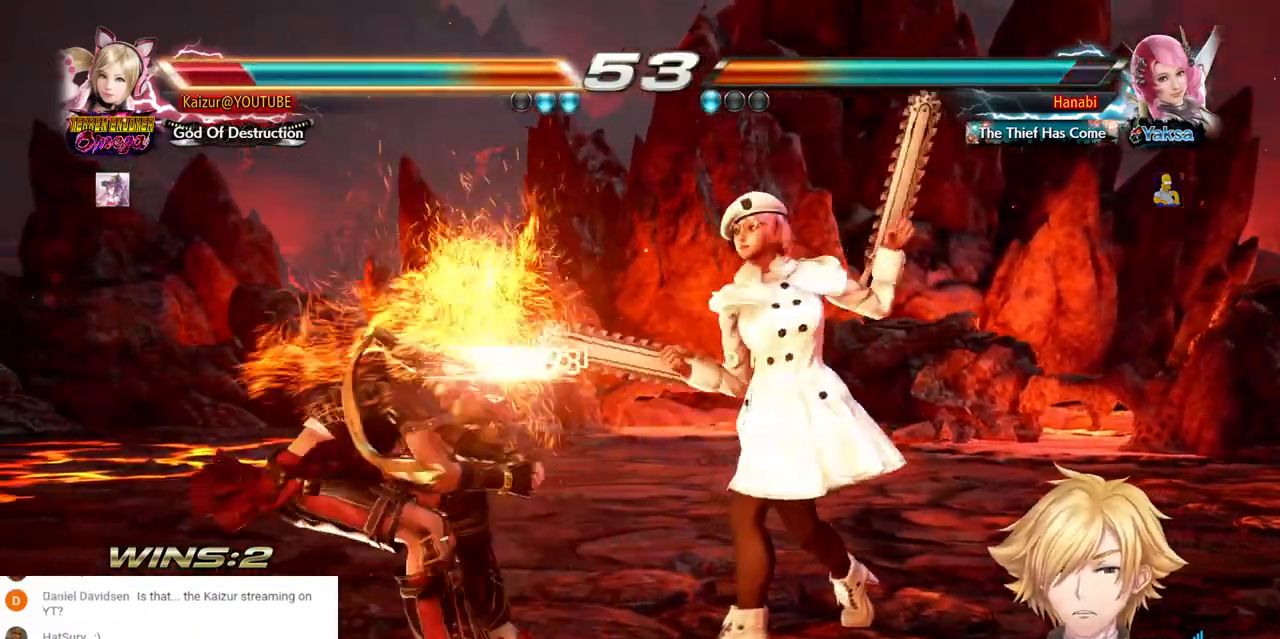
{"buttons": ["DPAD_LEFT"], "left_stick": "center", "right_stick": "center"}
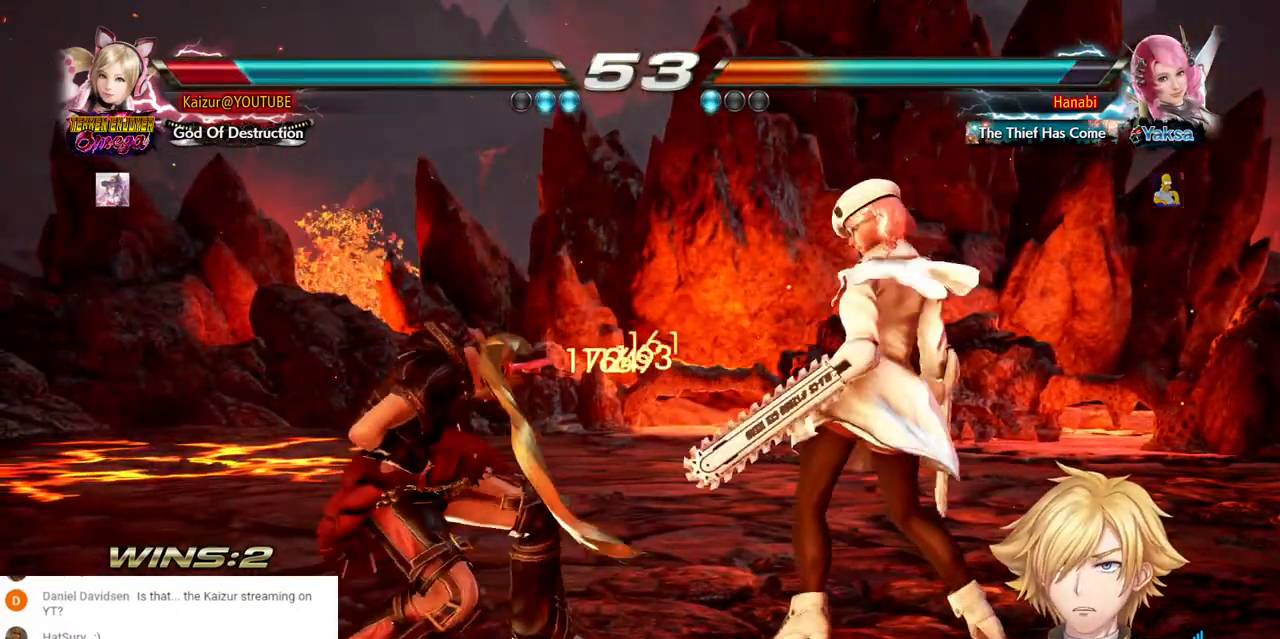
{"buttons": ["DPAD_LEFT"], "left_stick": "center", "right_stick": "center", "events": []}
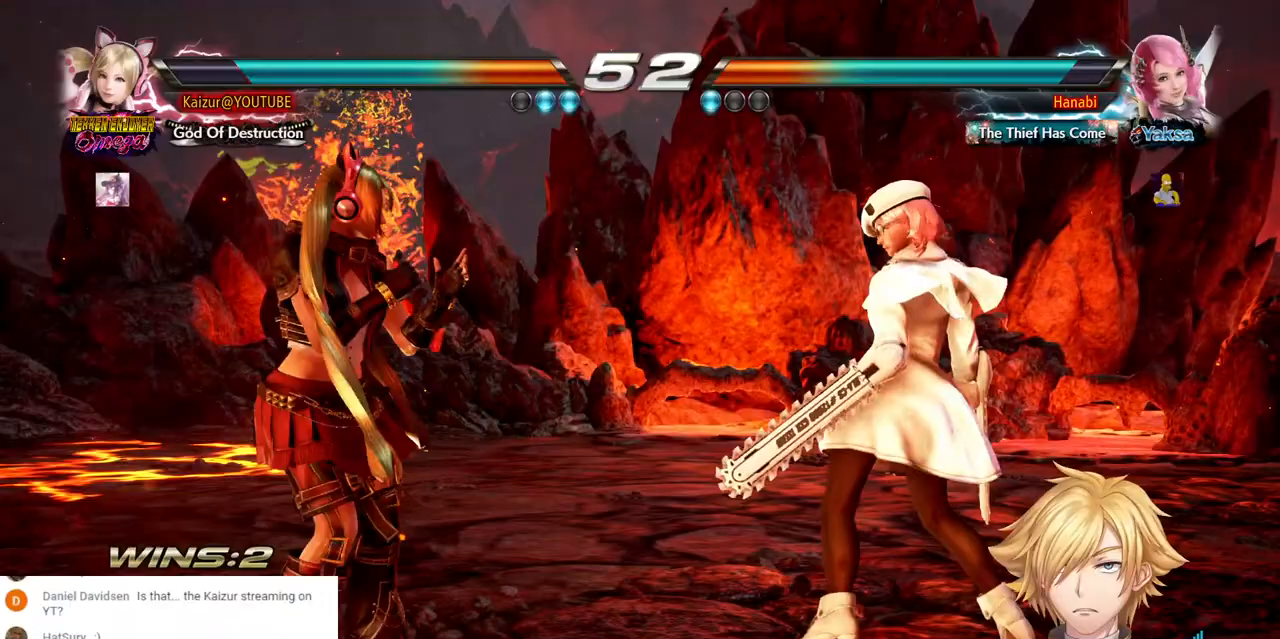
{"buttons": ["DPAD_LEFT"], "left_stick": "center", "right_stick": "center", "events": []}
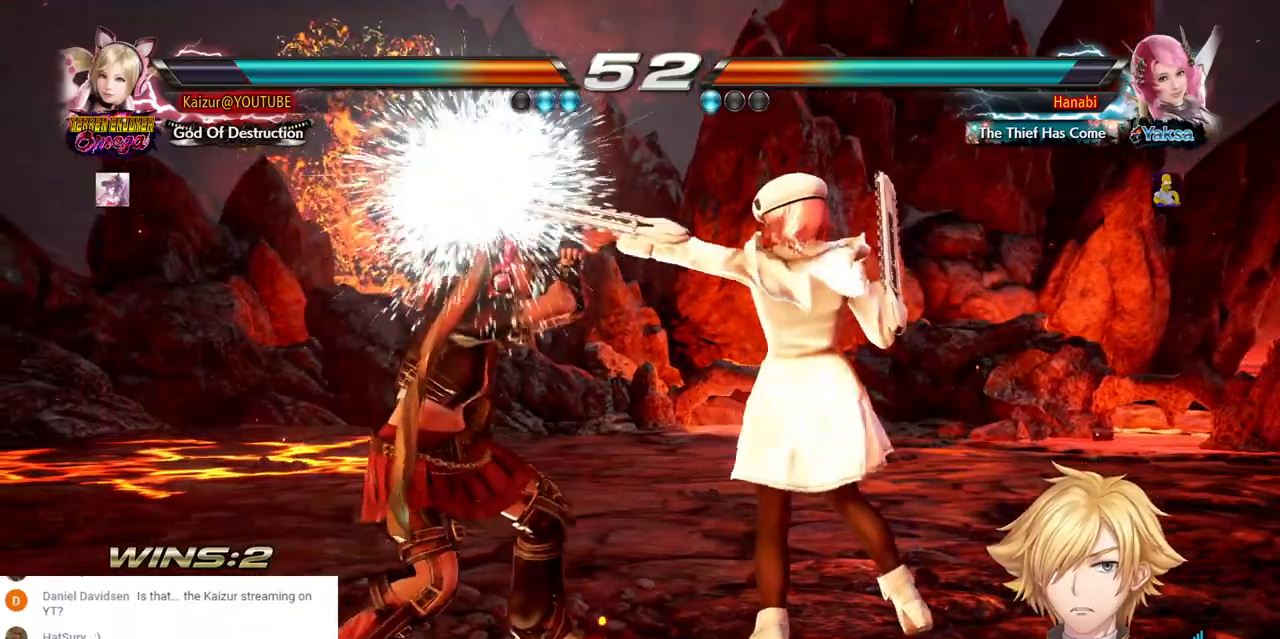
{"buttons": [], "left_stick": "center", "right_stick": "center", "events": [[83, "CROSS", "down"], [267, "CROSS", "up"], [400, "SQUARE", "down"], [450, "DPAD_LEFT", "up"], [500, "SQUARE", "up"]]}
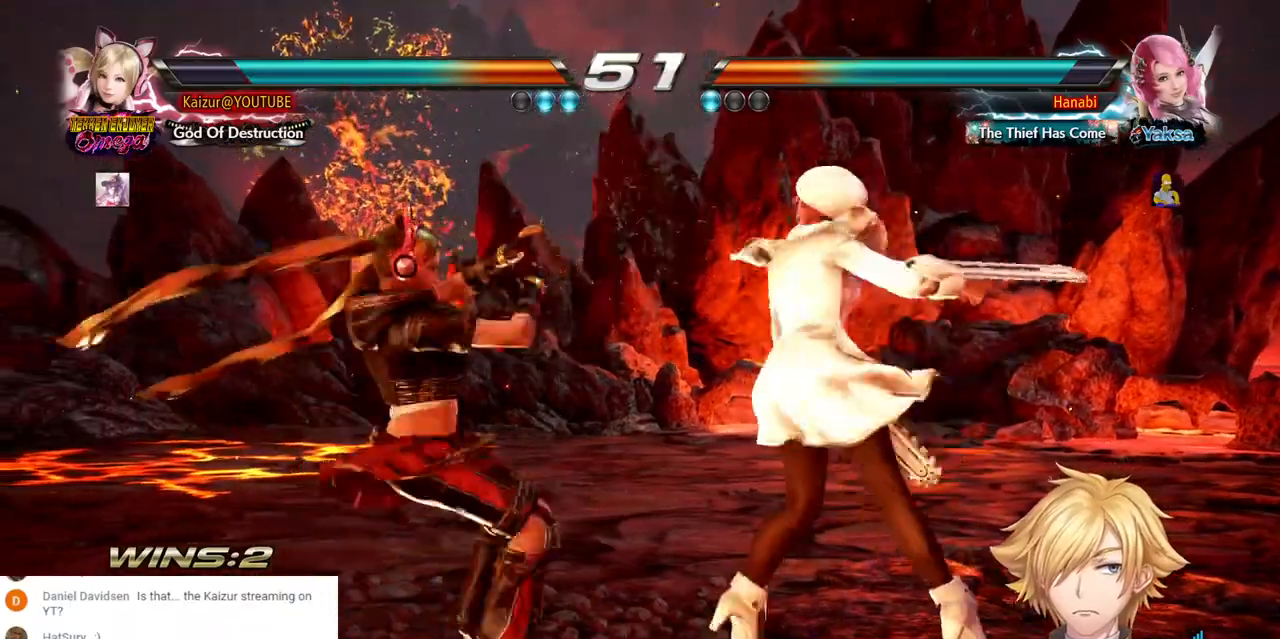
{"buttons": [], "left_stick": "center", "right_stick": "center", "events": []}
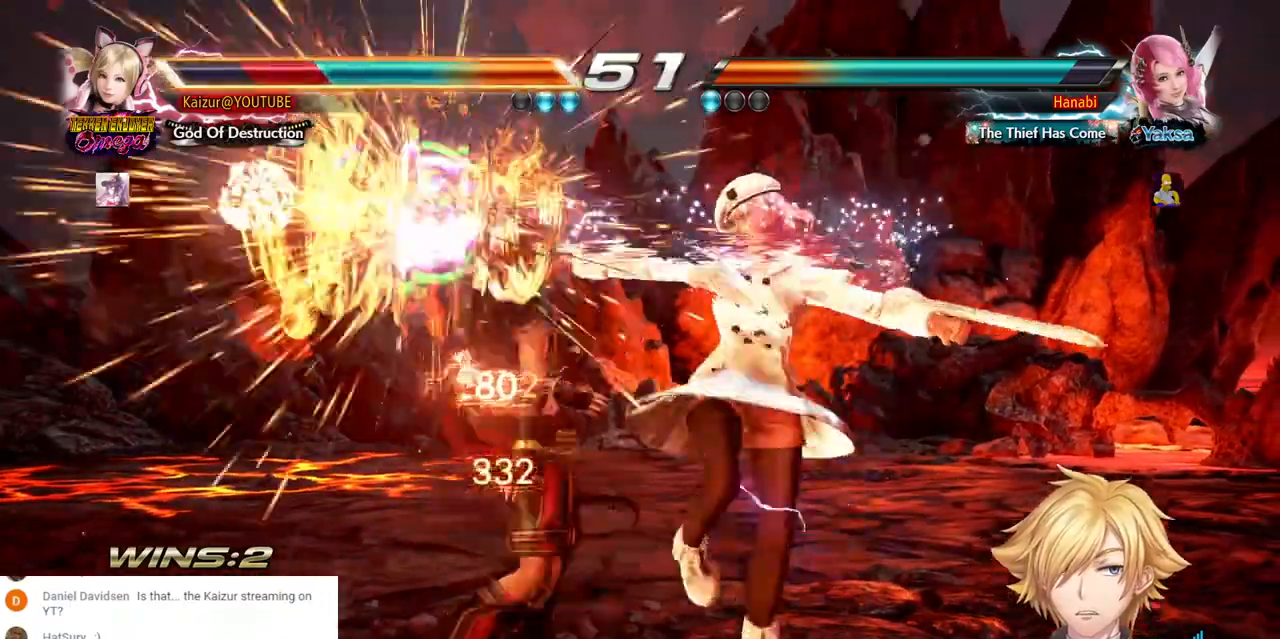
{"buttons": ["DPAD_LEFT"], "left_stick": "center", "right_stick": "center", "events": [[50, "DPAD_LEFT", "down"]]}
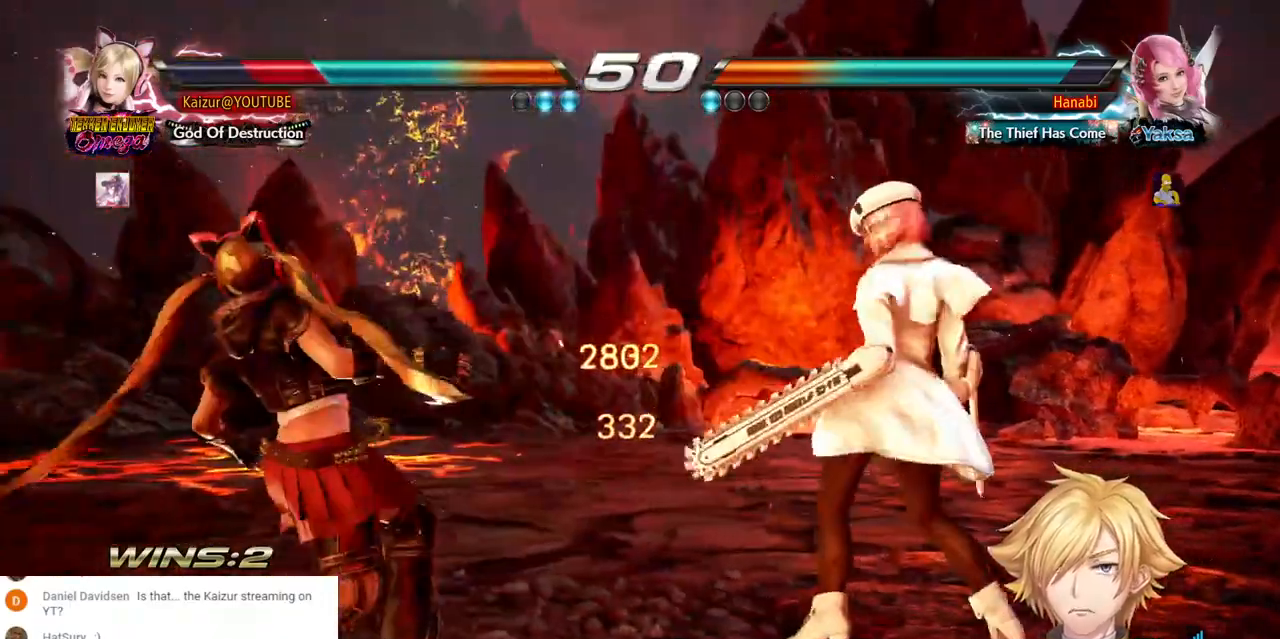
{"buttons": ["DPAD_LEFT"], "left_stick": "center", "right_stick": "center", "events": []}
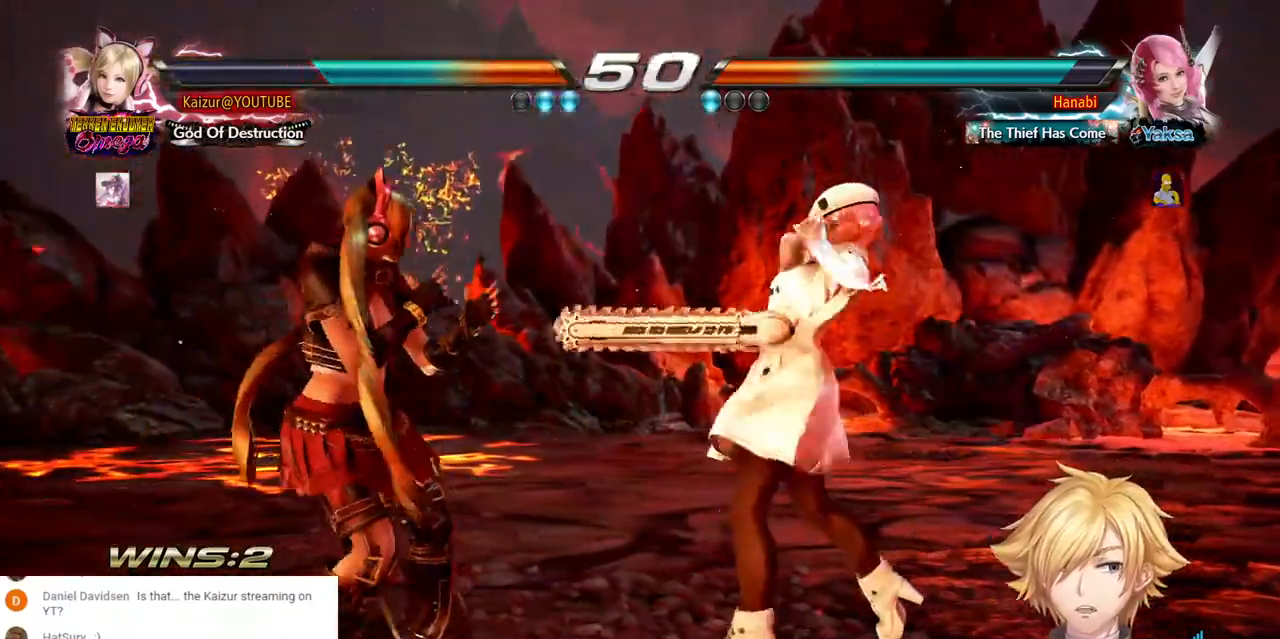
{"buttons": ["CROSS", "DPAD_RIGHT"], "left_stick": "center", "right_stick": "center", "events": [[200, "DPAD_LEFT", "up"], [333, "CROSS", "down"], [333, "DPAD_RIGHT", "down"]]}
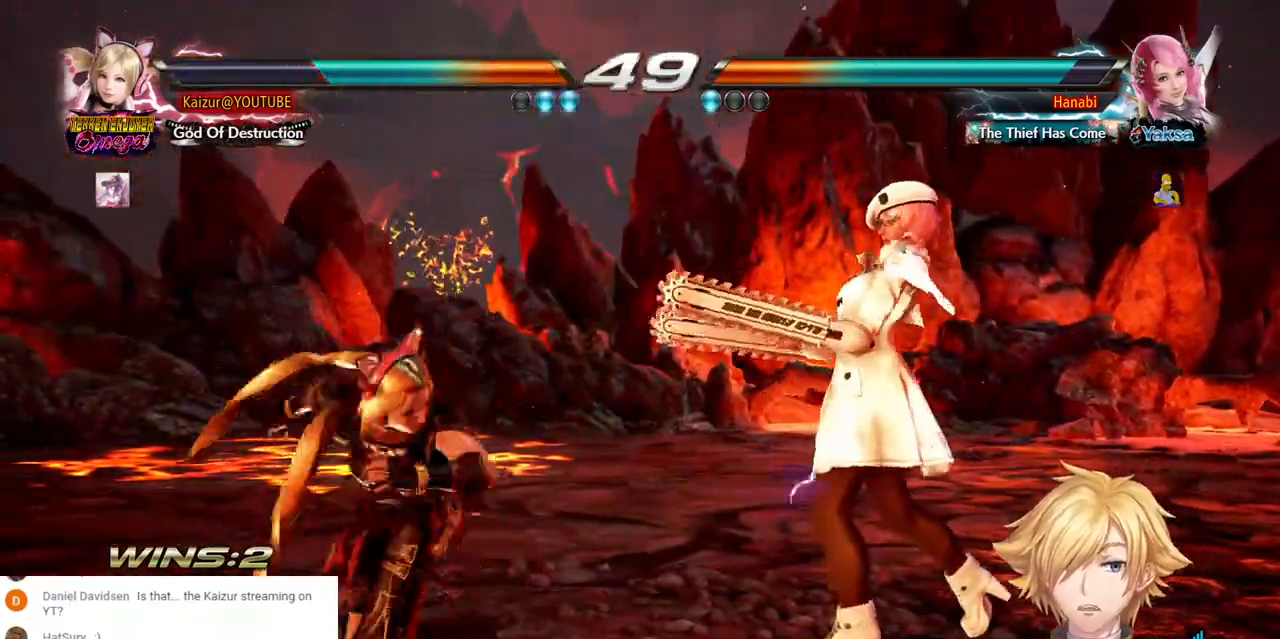
{"buttons": [], "left_stick": "center", "right_stick": "center", "events": [[33, "CROSS", "up"], [133, "DPAD_RIGHT", "up"]]}
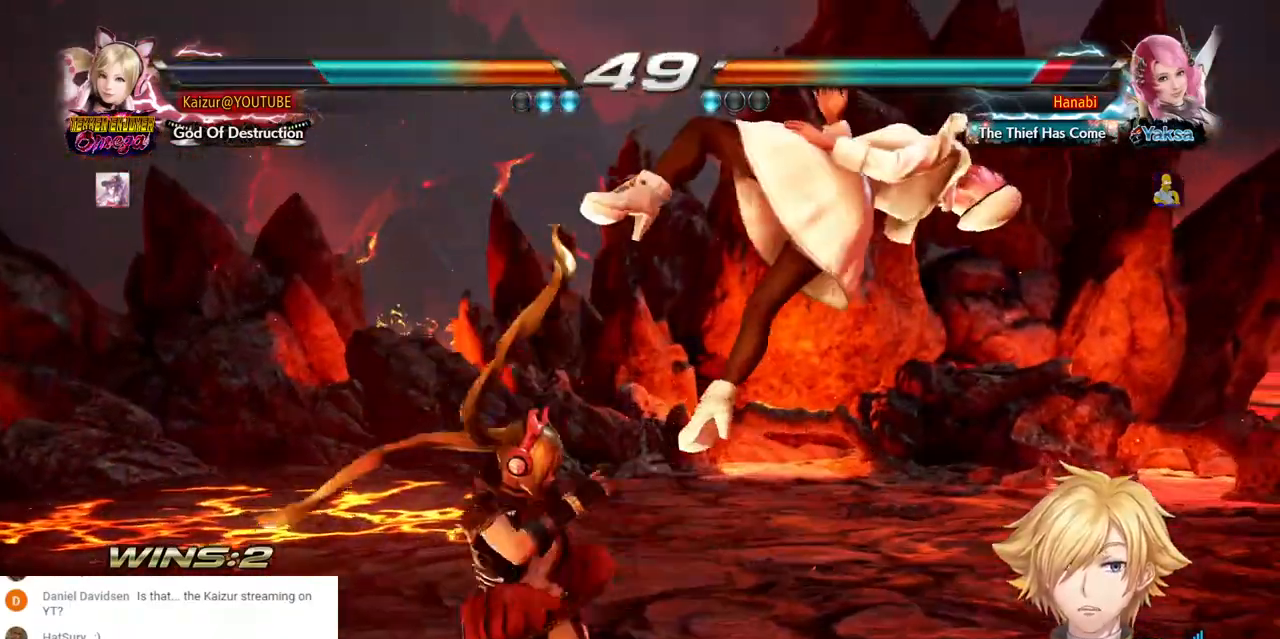
{"buttons": [], "left_stick": "center", "right_stick": "center", "events": [[33, "DPAD_RIGHT", "down"], [117, "CROSS", "down"], [267, "CROSS", "up"], [317, "DPAD_RIGHT", "up"]]}
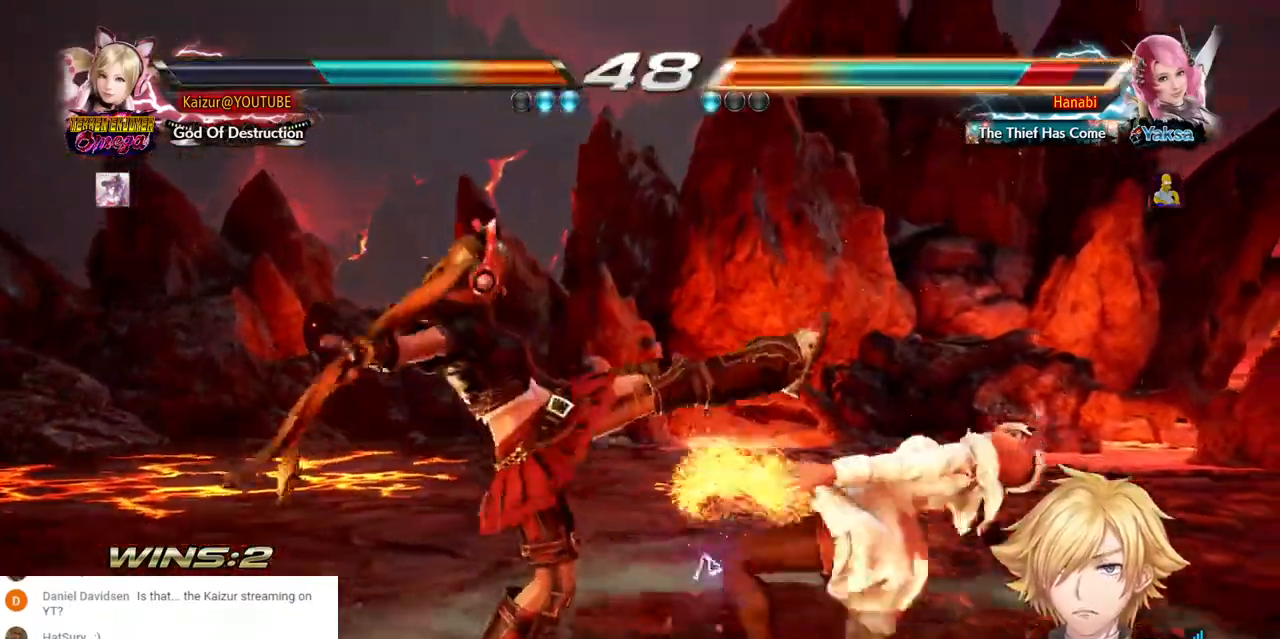
{"buttons": [], "left_stick": "center", "right_stick": "center", "events": [[150, "DPAD_RIGHT", "down"], [283, "TRIANGLE", "down"], [367, "TRIANGLE", "up"], [417, "CIRCLE", "down"], [450, "DPAD_RIGHT", "up"], [500, "CIRCLE", "up"]]}
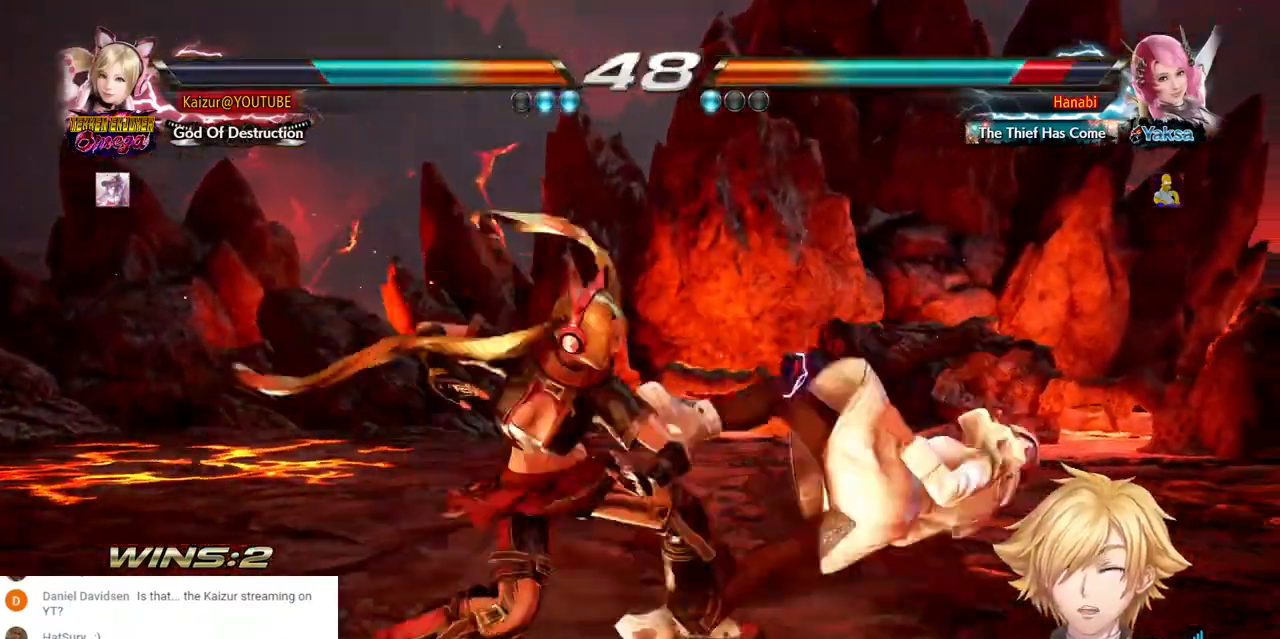
{"buttons": ["SQUARE"], "left_stick": "center", "right_stick": "center", "events": [[50, "CIRCLE", "down"], [133, "CIRCLE", "up"], [167, "CROSS", "down"], [250, "CROSS", "up"], [300, "CROSS", "down"], [383, "CROSS", "up"], [450, "SQUARE", "down"]]}
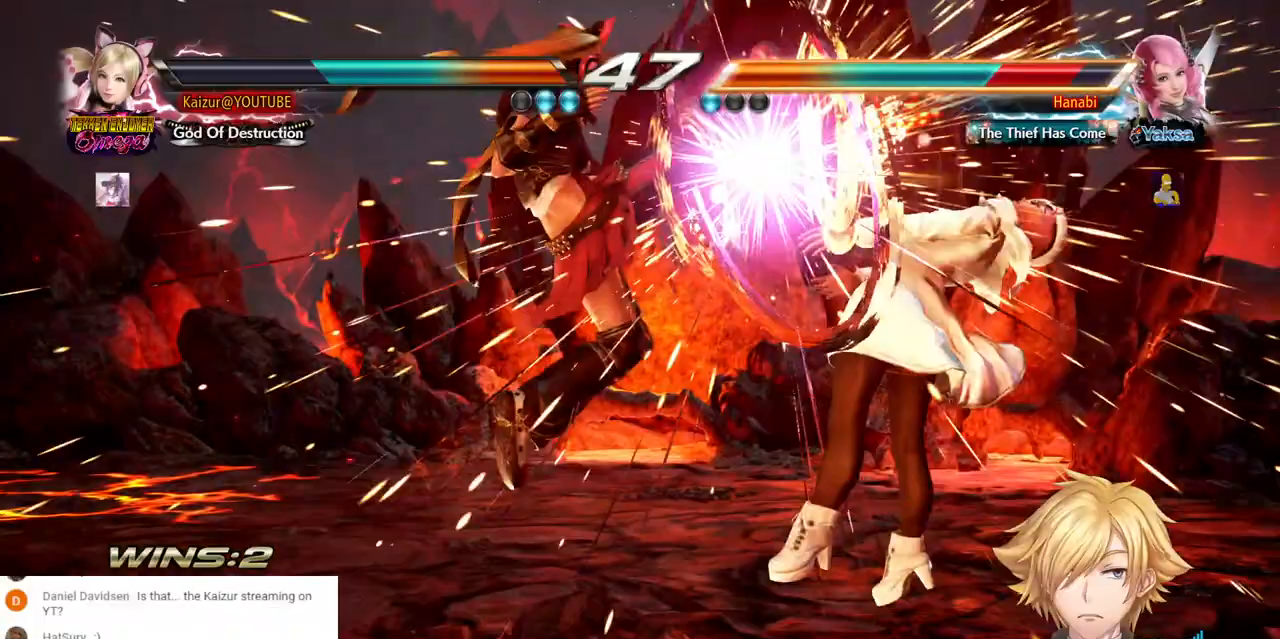
{"buttons": [], "left_stick": "center", "right_stick": "center", "events": [[150, "SQUARE", "up"], [233, "SQUARE", "down"], [317, "SQUARE", "up"], [367, "SQUARE", "down"], [450, "SQUARE", "up"]]}